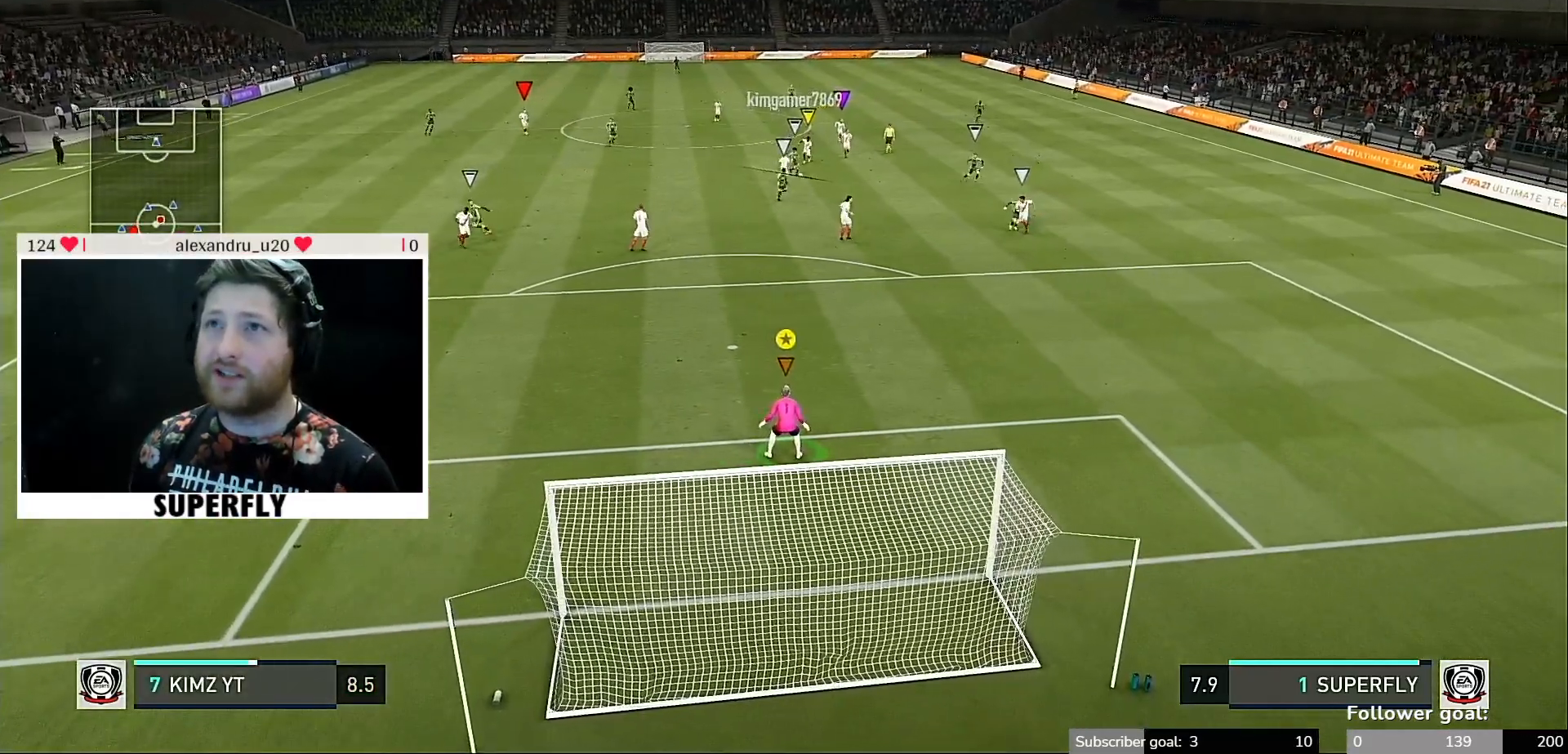
Gameplay with a controller (Xbox layout); each line is a JSON object with the inputs held at the frame after it. "events" lists button and stick changes between this image and that frame as [ms after this image, input, new state], when the widget could be followed in between. Not read: L3 R3.
{"buttons": [], "left_stick": "center", "right_stick": "center", "events": [[33, "left_stick", "up"], [367, "left_stick", "center"]]}
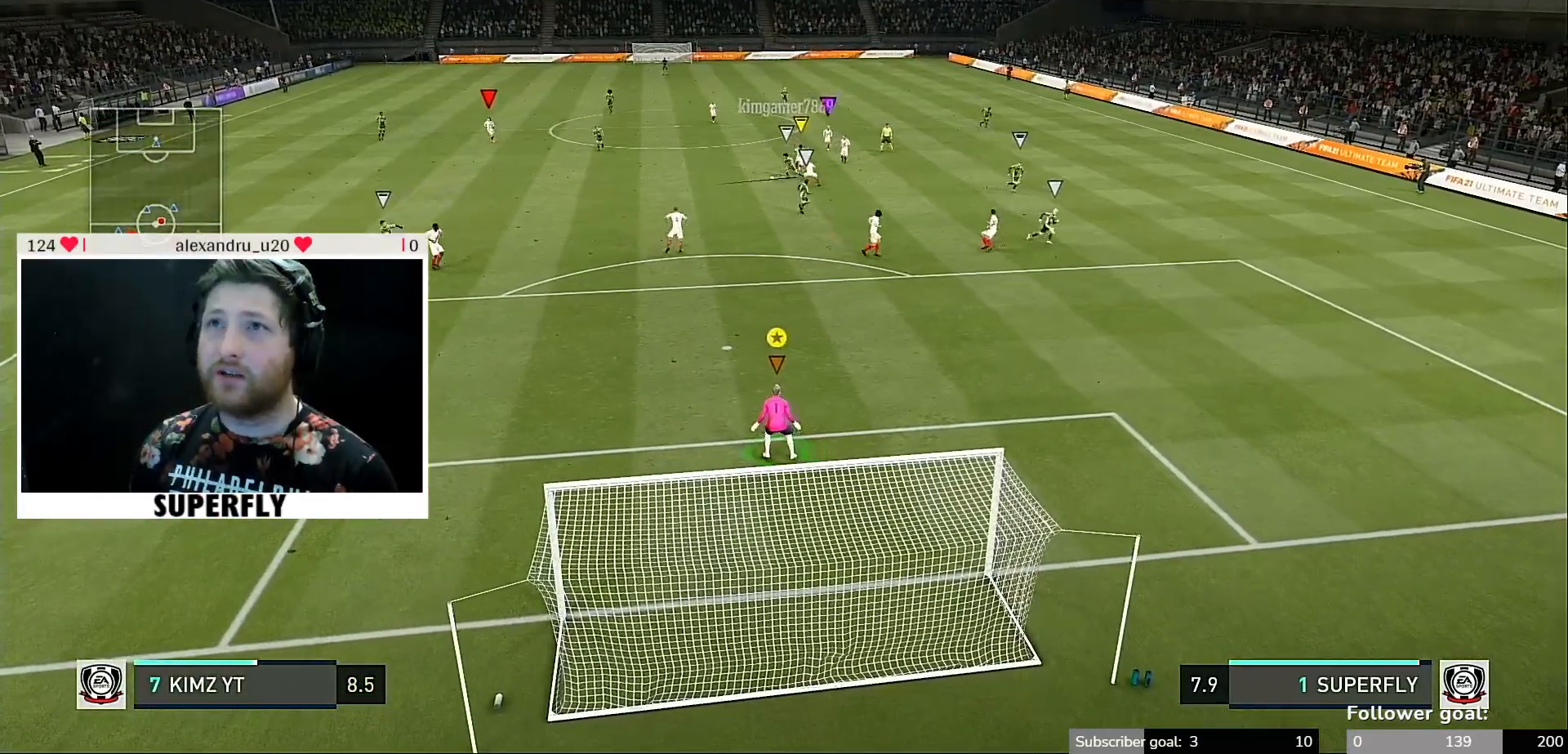
{"buttons": [], "left_stick": "center", "right_stick": "center", "events": []}
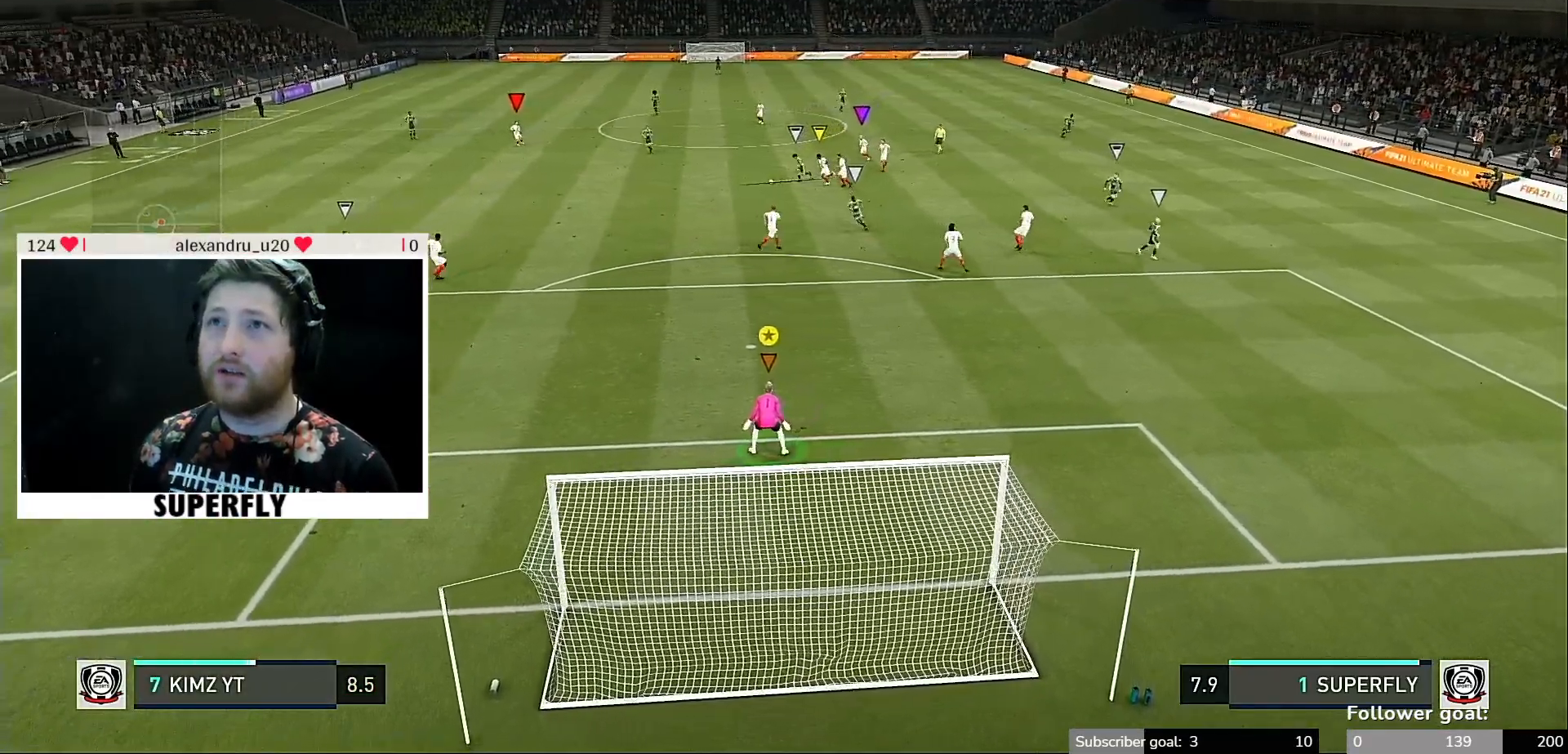
{"buttons": [], "left_stick": "up-left", "right_stick": "center", "events": [[67, "left_stick", "up-left"]]}
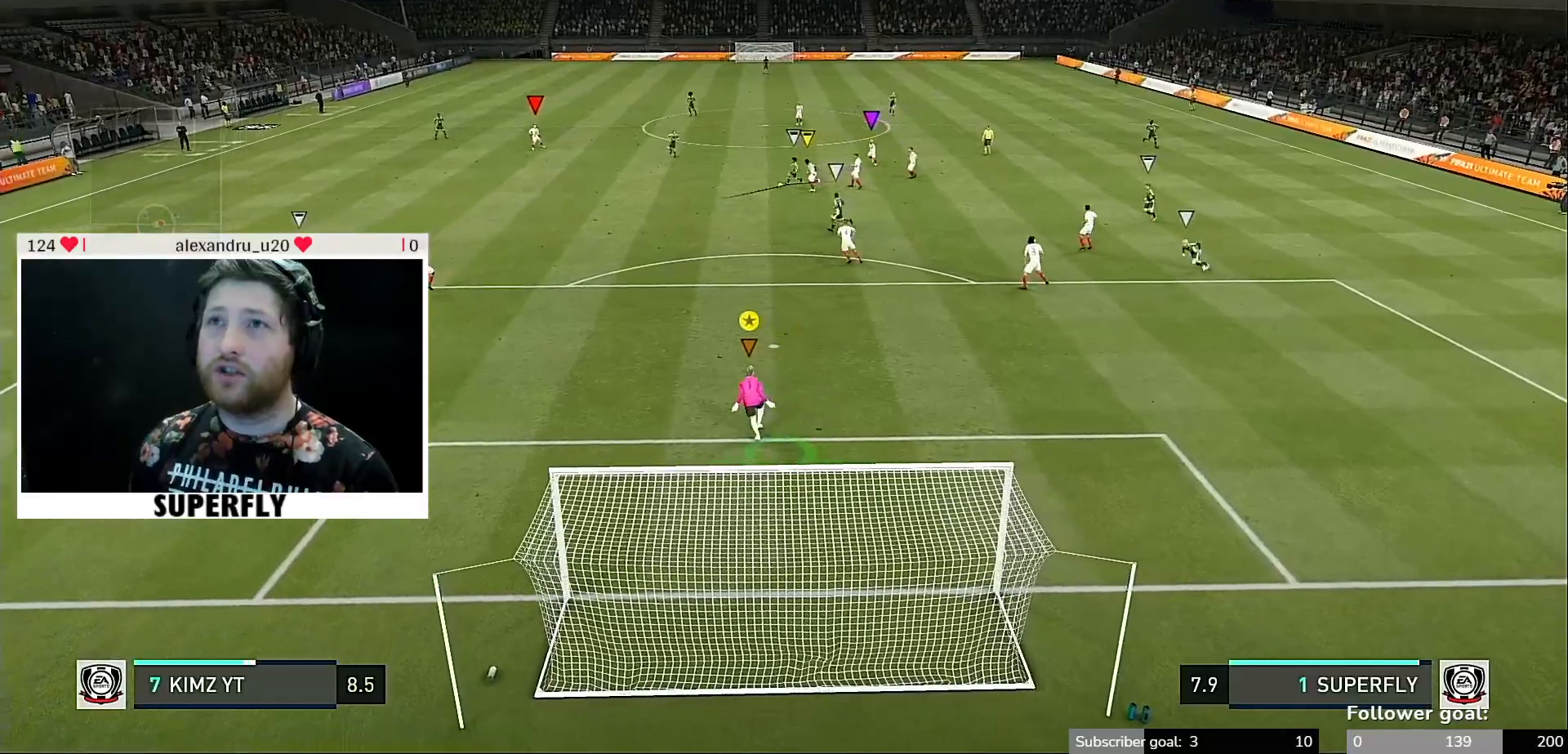
{"buttons": [], "left_stick": "center", "right_stick": "center", "events": [[367, "left_stick", "center"]]}
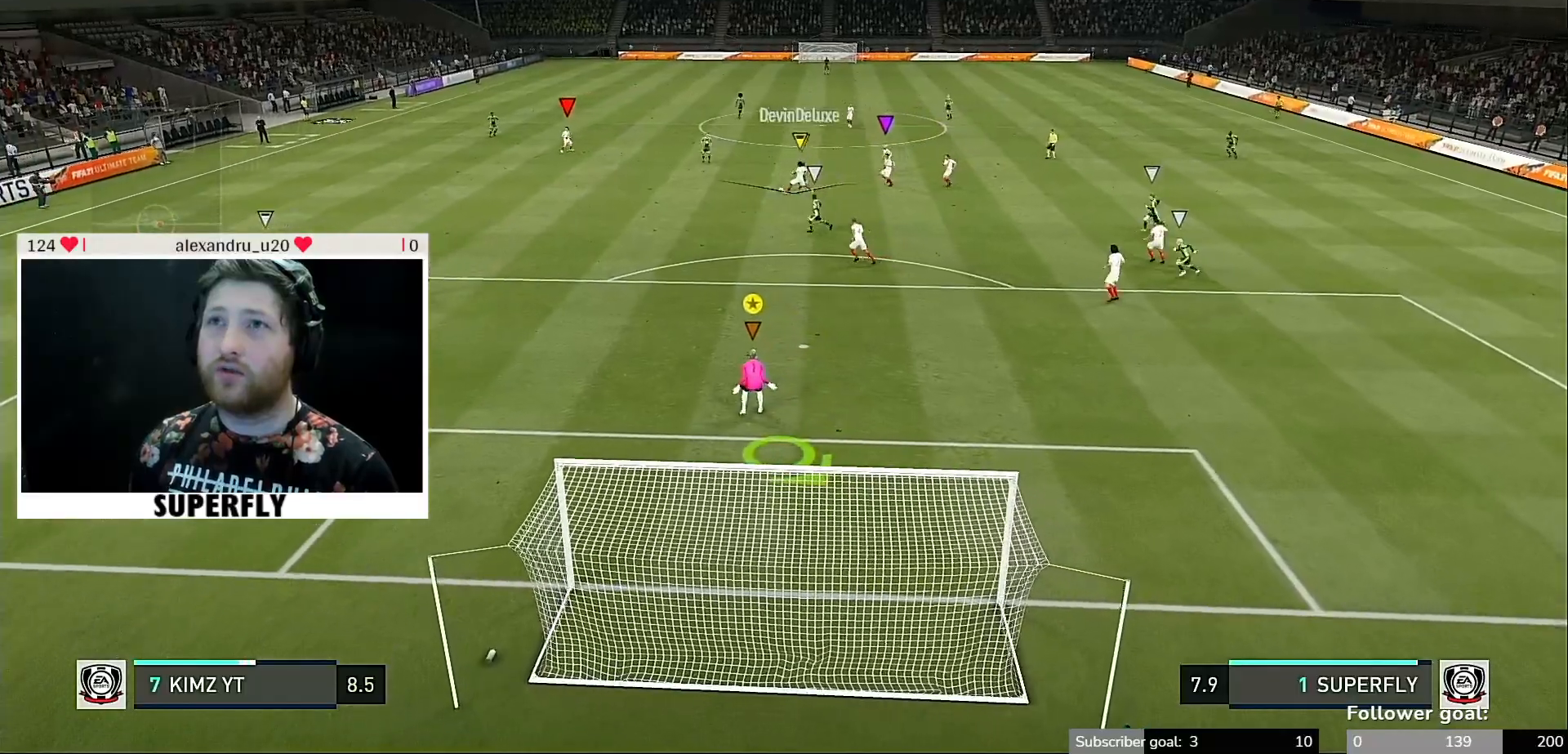
{"buttons": [], "left_stick": "down", "right_stick": "center", "events": [[100, "left_stick", "down"]]}
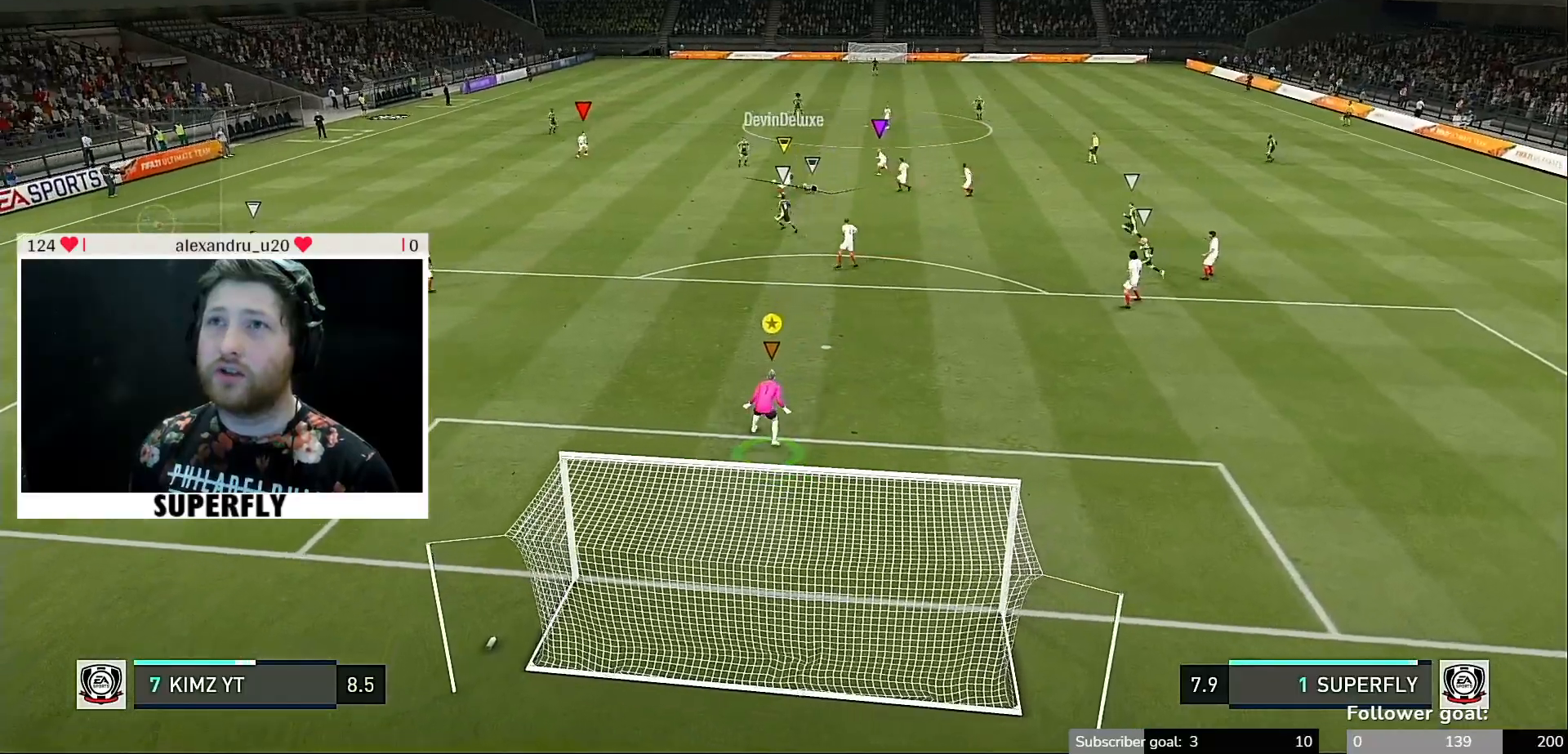
{"buttons": [], "left_stick": "center", "right_stick": "center", "events": [[33, "left_stick", "center"]]}
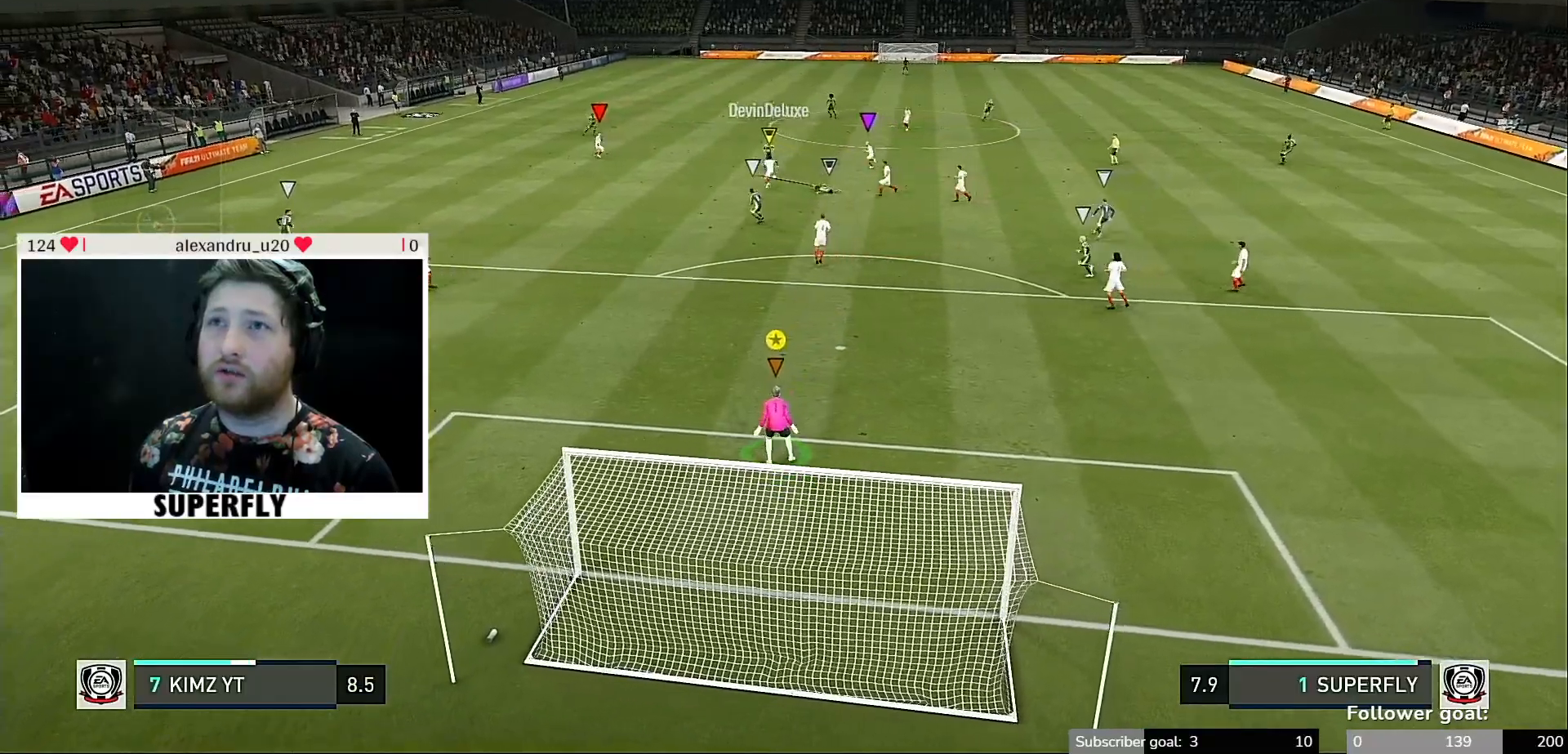
{"buttons": [], "left_stick": "center", "right_stick": "center", "events": []}
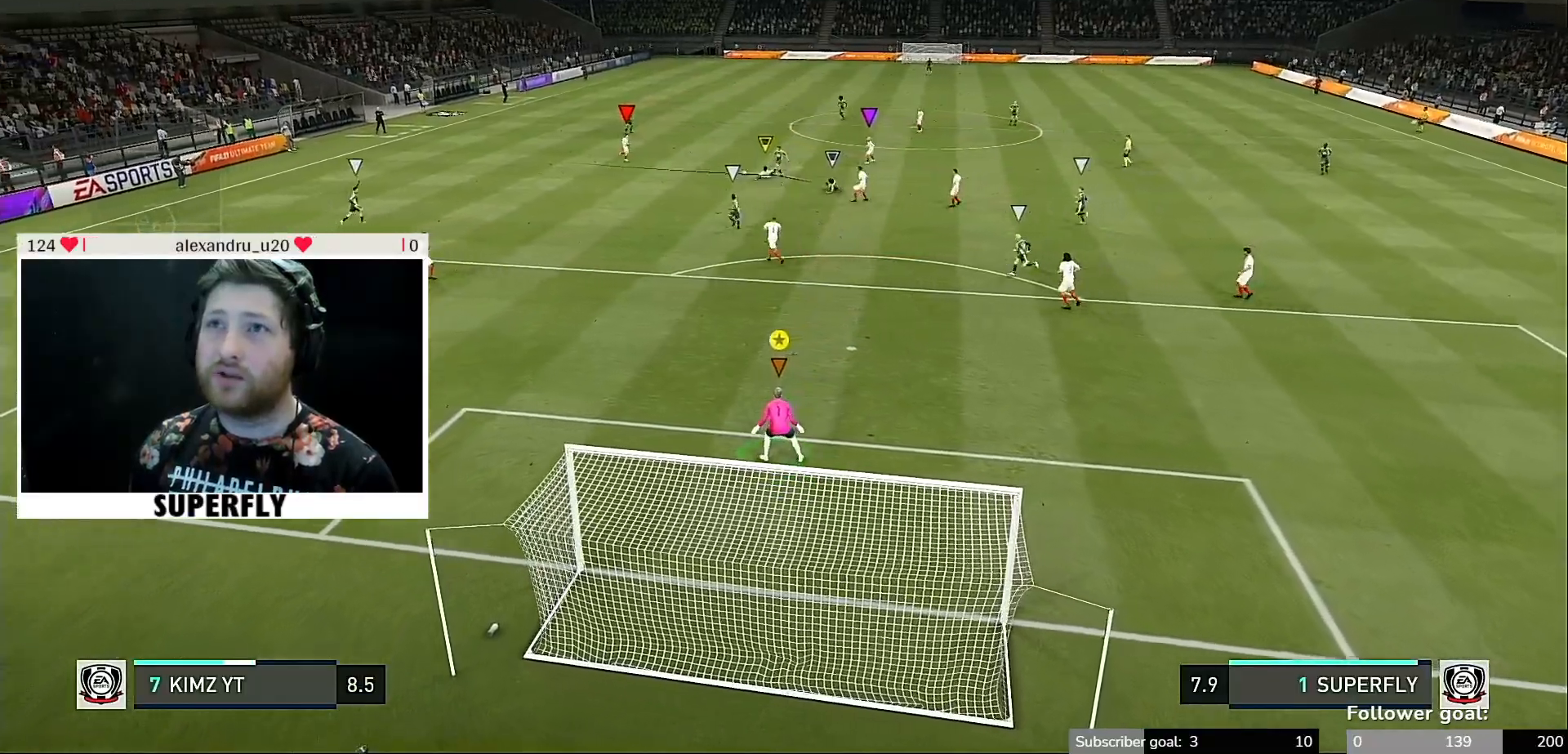
{"buttons": [], "left_stick": "center", "right_stick": "center", "events": []}
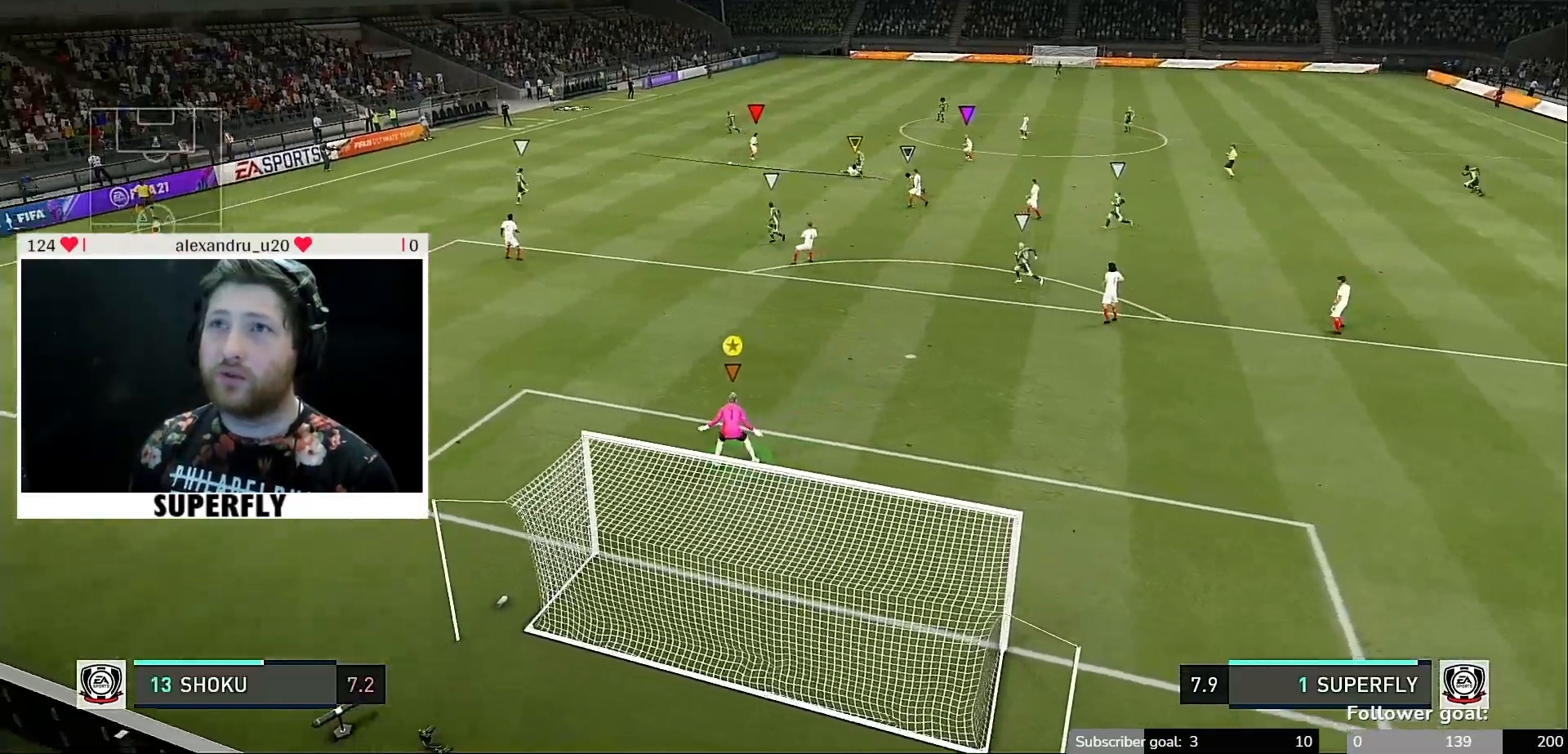
{"buttons": [], "left_stick": "center", "right_stick": "center", "events": []}
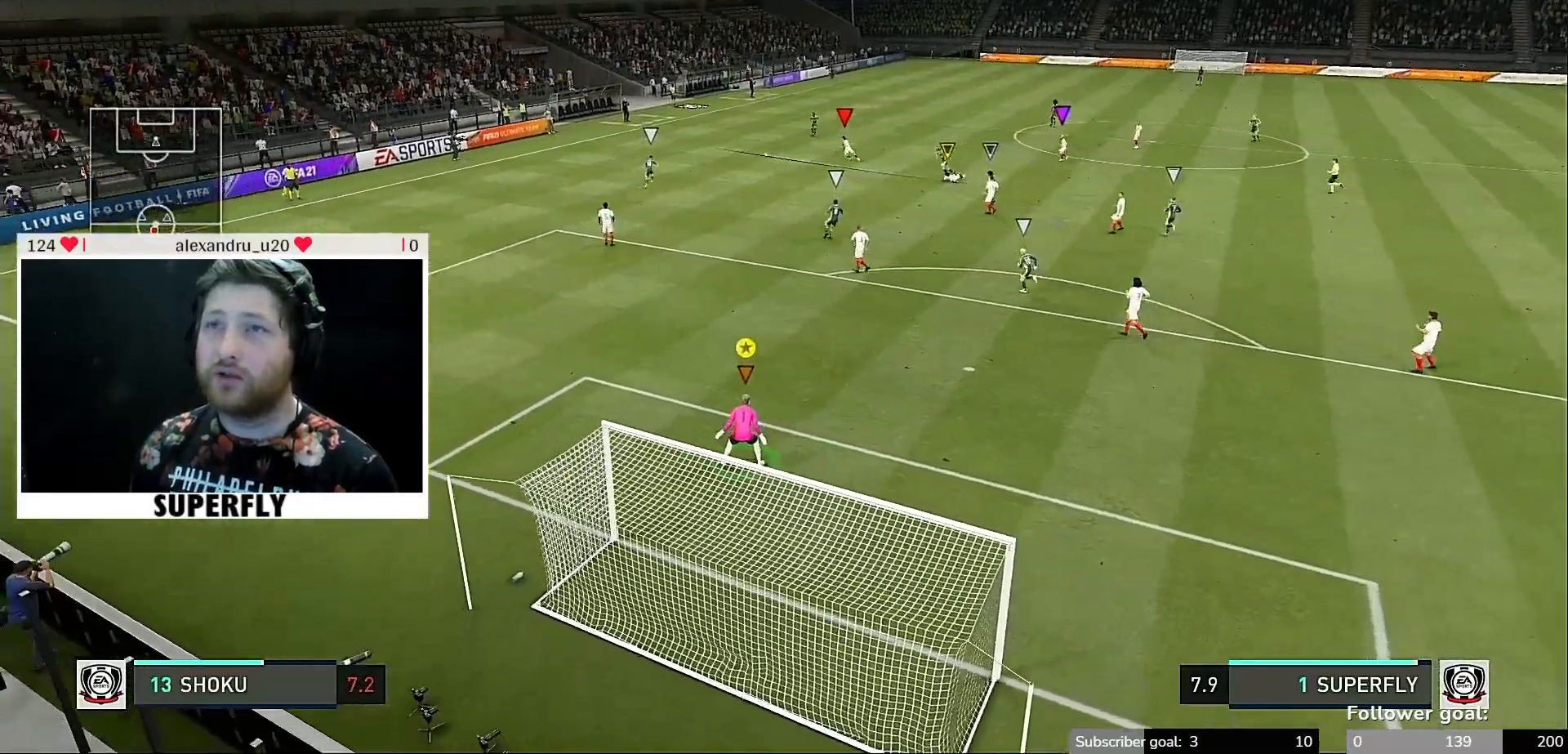
{"buttons": [], "left_stick": "center", "right_stick": "center", "events": []}
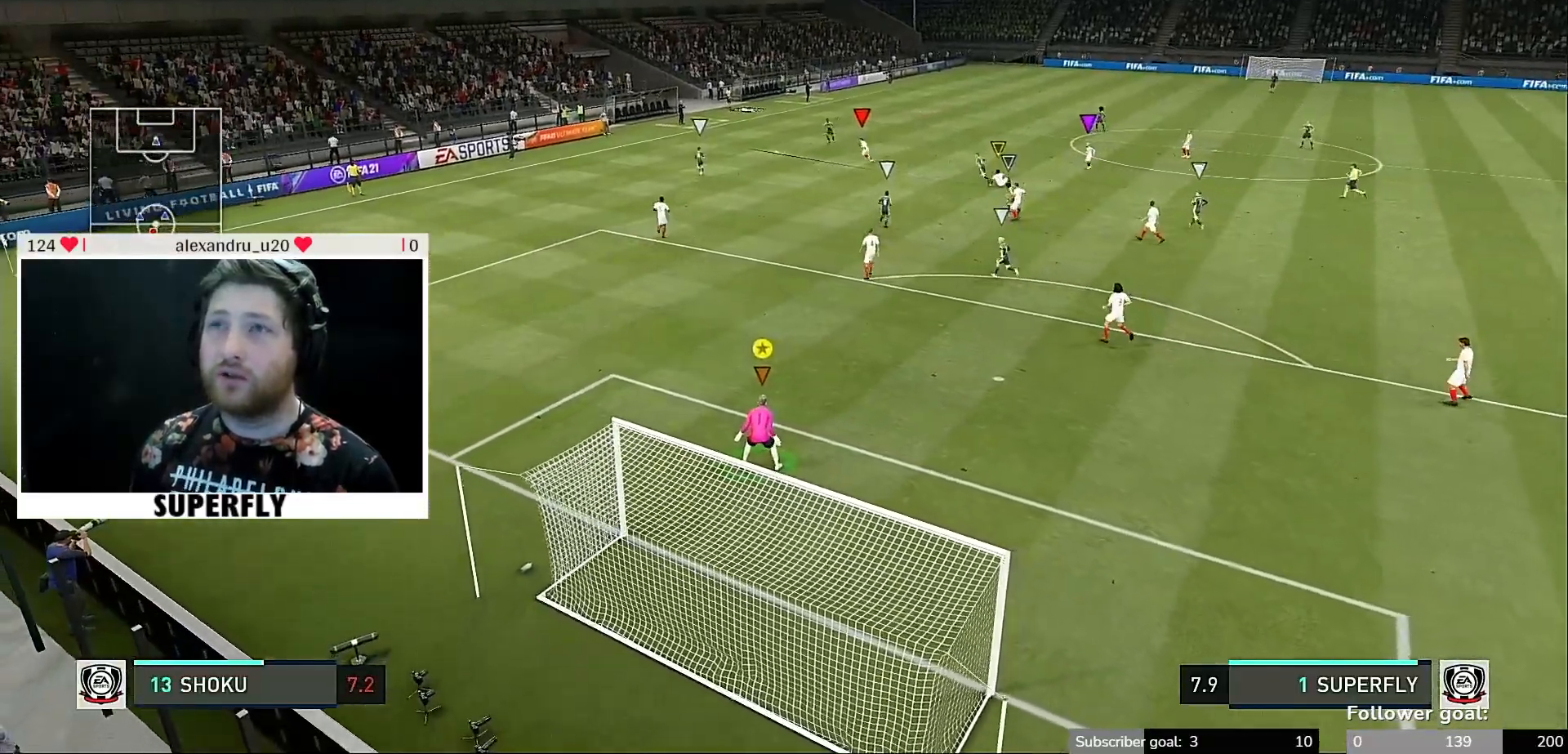
{"buttons": [], "left_stick": "center", "right_stick": "center", "events": []}
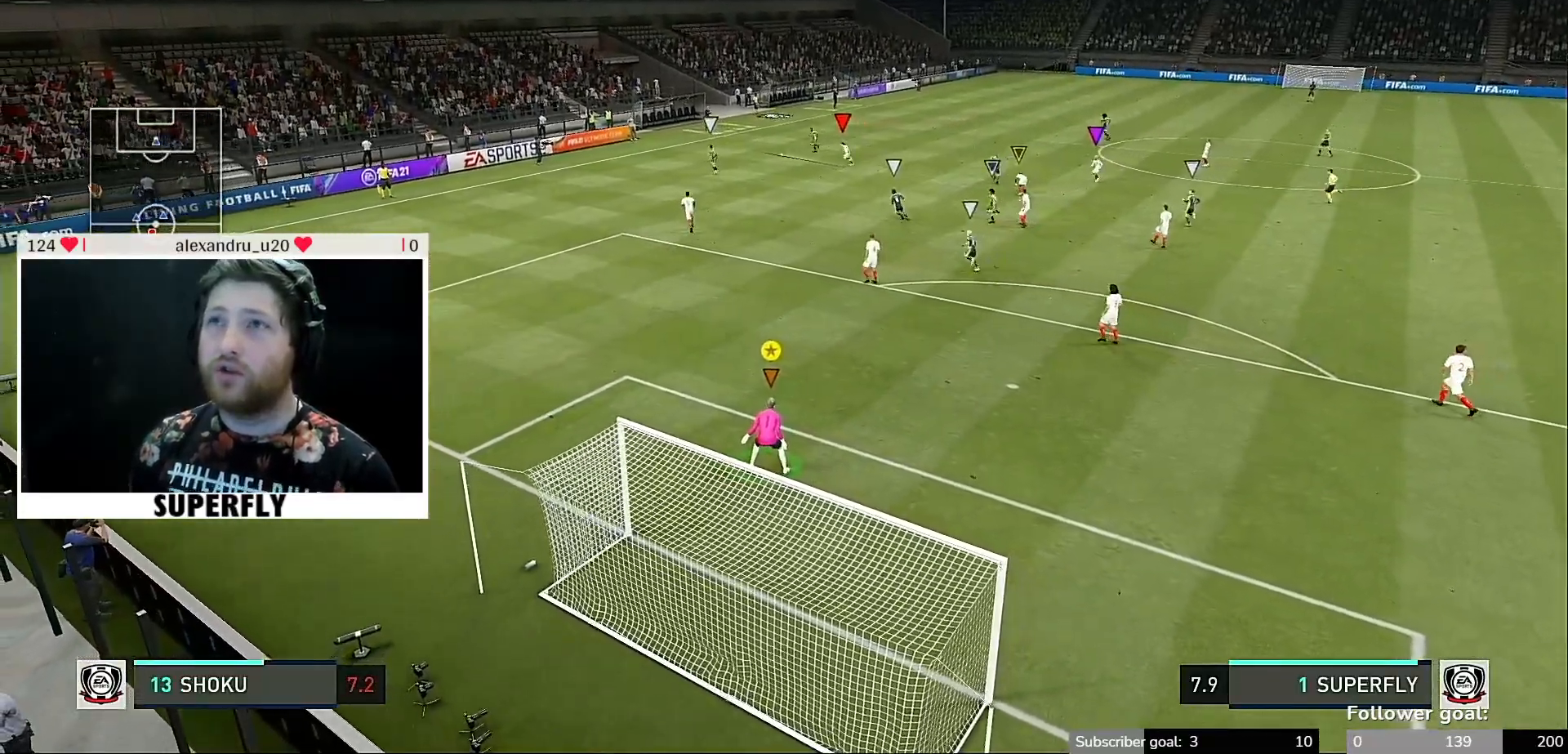
{"buttons": [], "left_stick": "center", "right_stick": "center", "events": []}
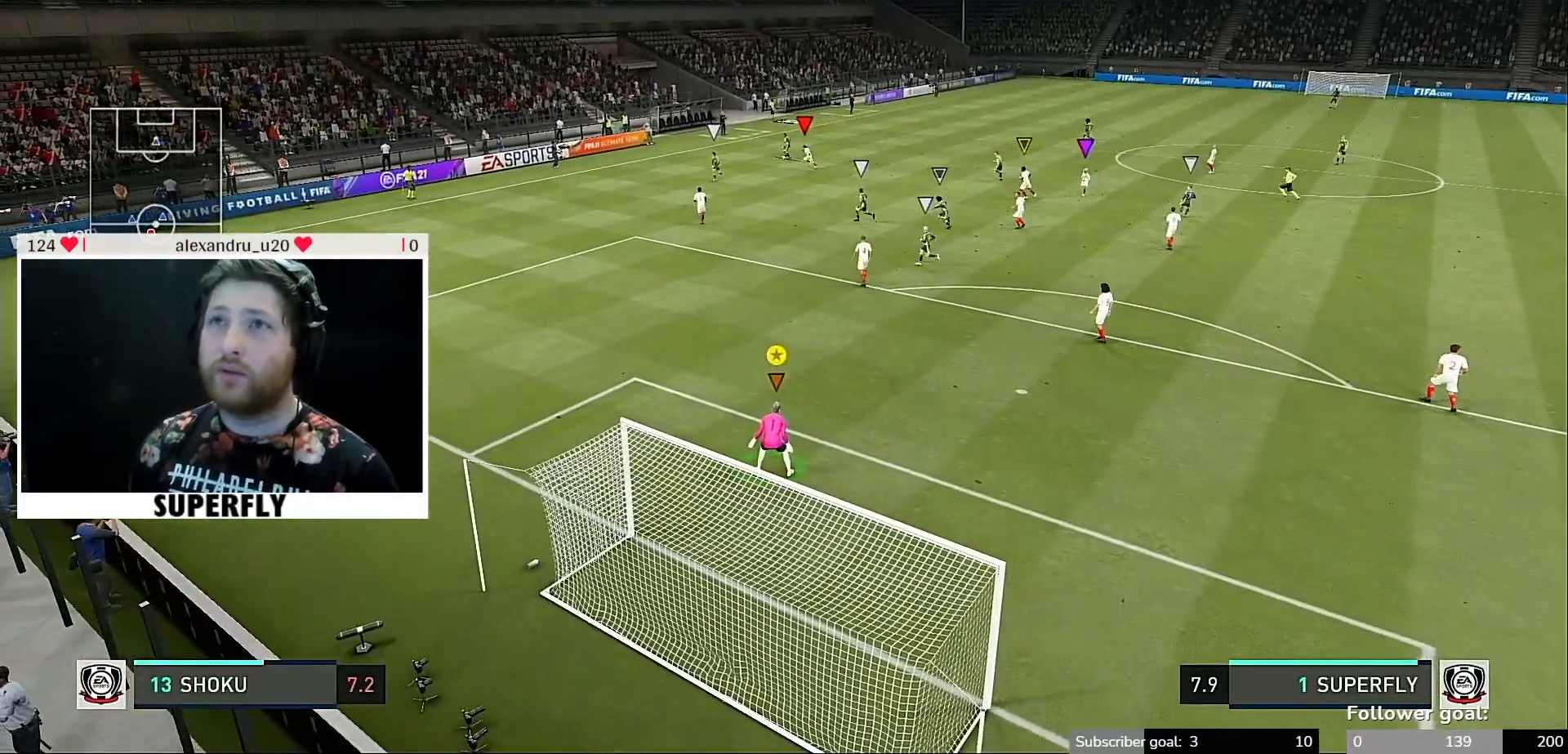
{"buttons": [], "left_stick": "center", "right_stick": "center", "events": []}
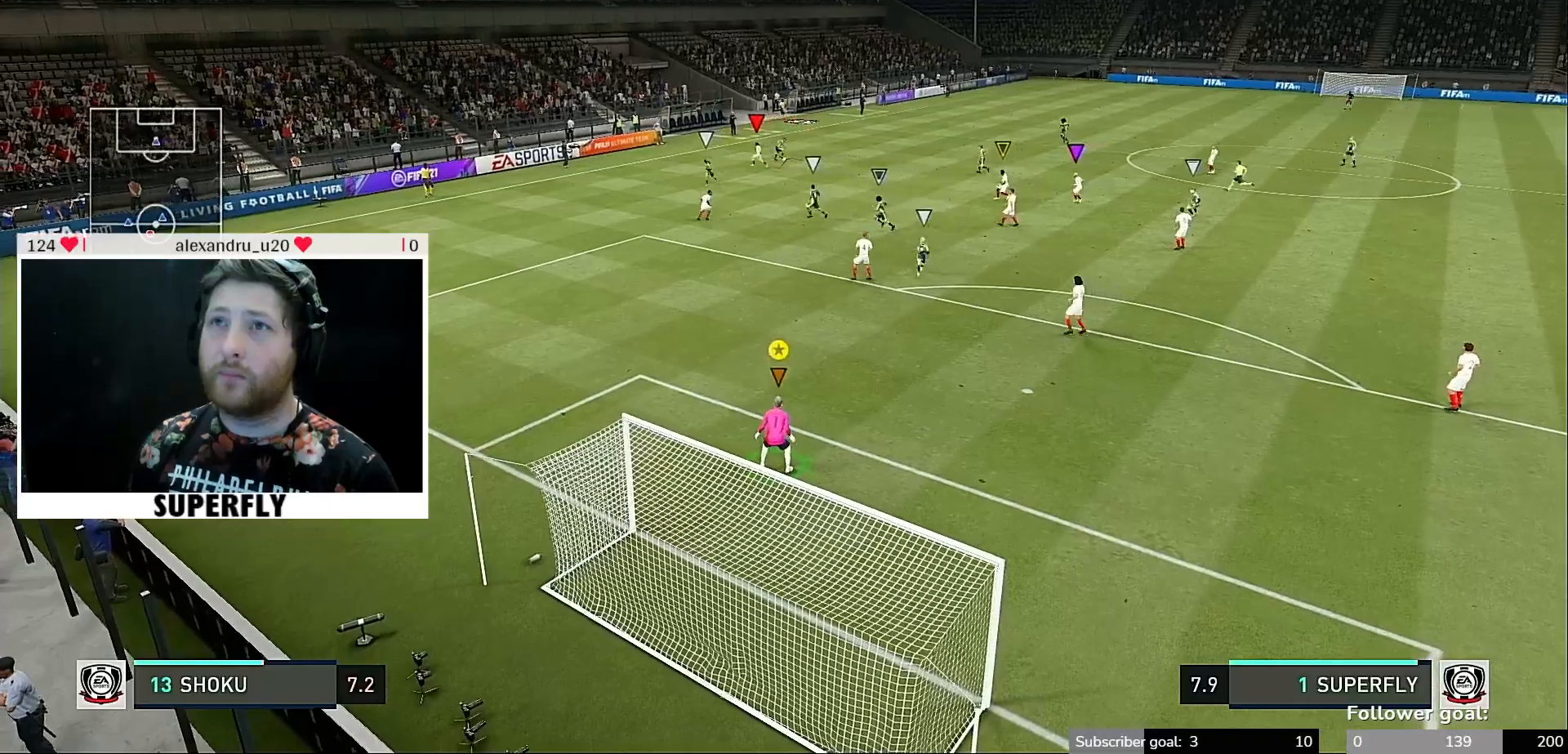
{"buttons": [], "left_stick": "center", "right_stick": "center", "events": []}
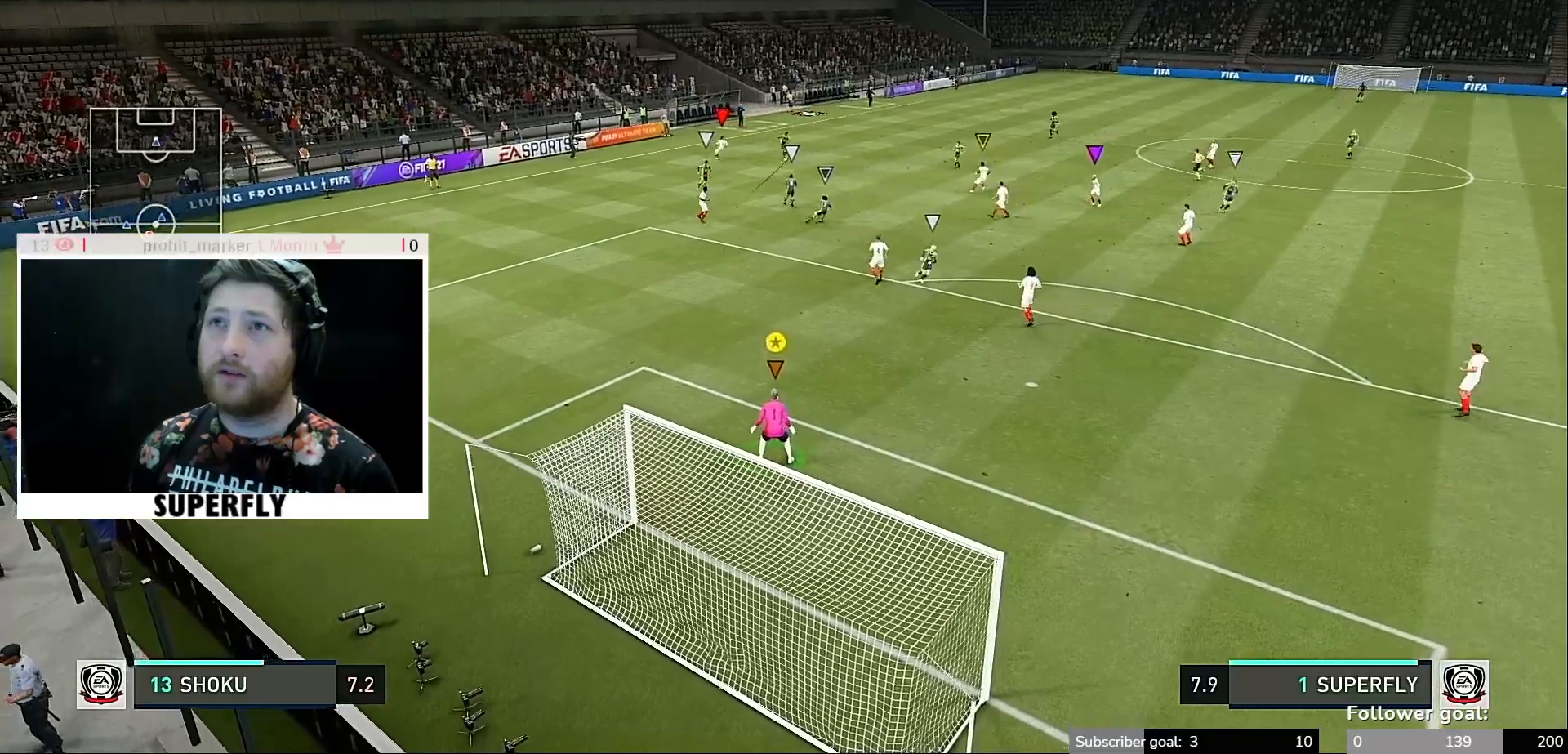
{"buttons": [], "left_stick": "center", "right_stick": "center", "events": []}
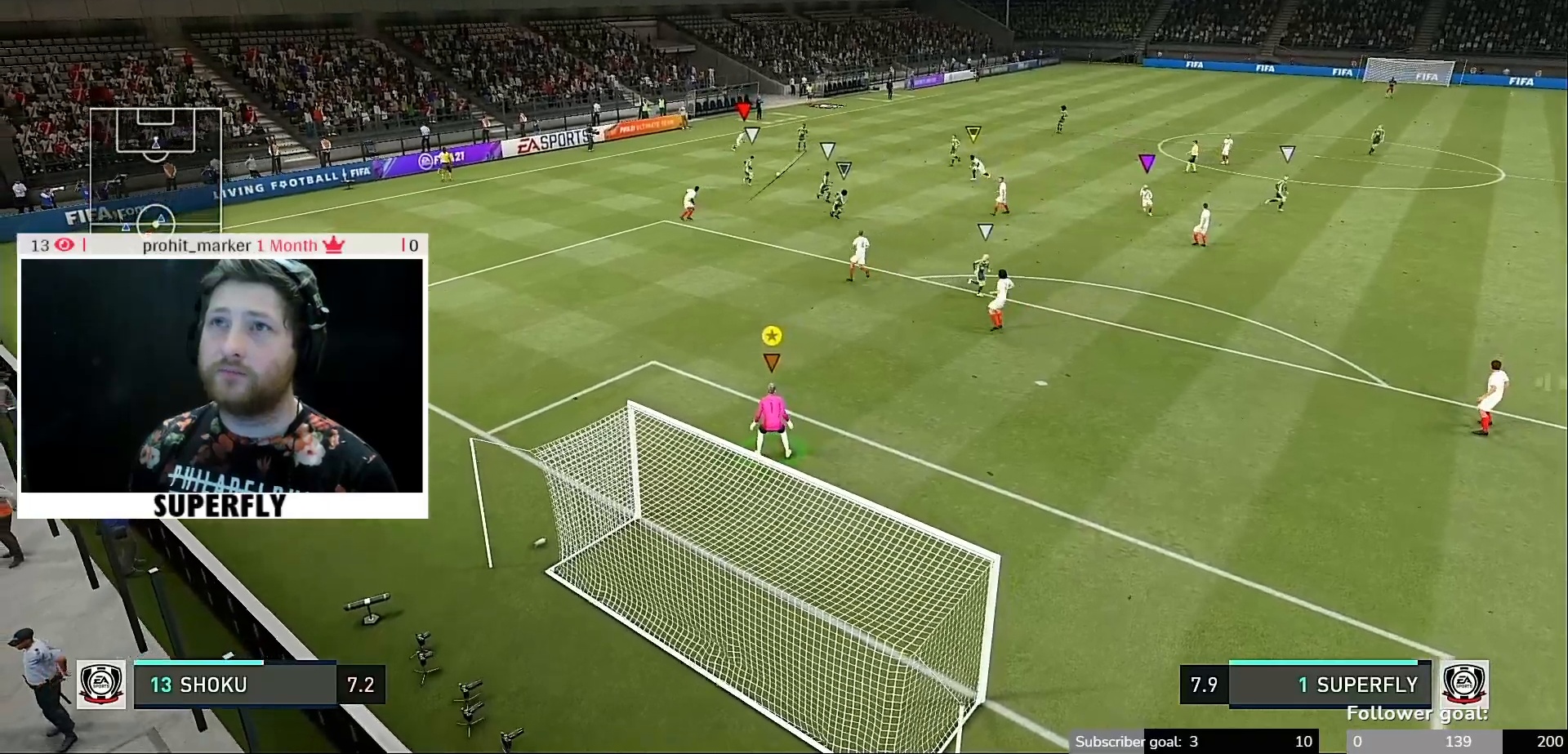
{"buttons": [], "left_stick": "center", "right_stick": "center", "events": []}
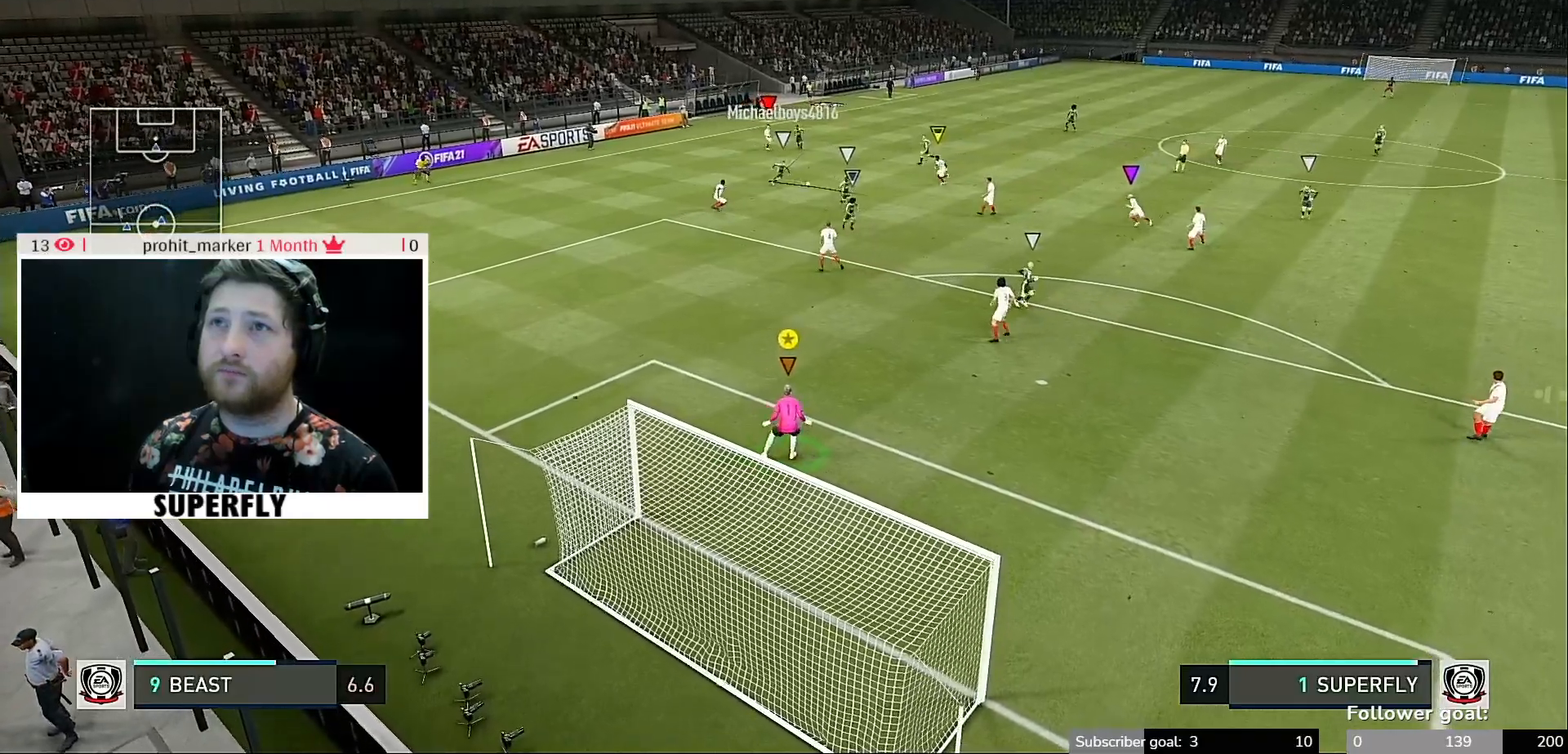
{"buttons": [], "left_stick": "center", "right_stick": "center", "events": [[67, "left_stick", "right"], [233, "left_stick", "center"]]}
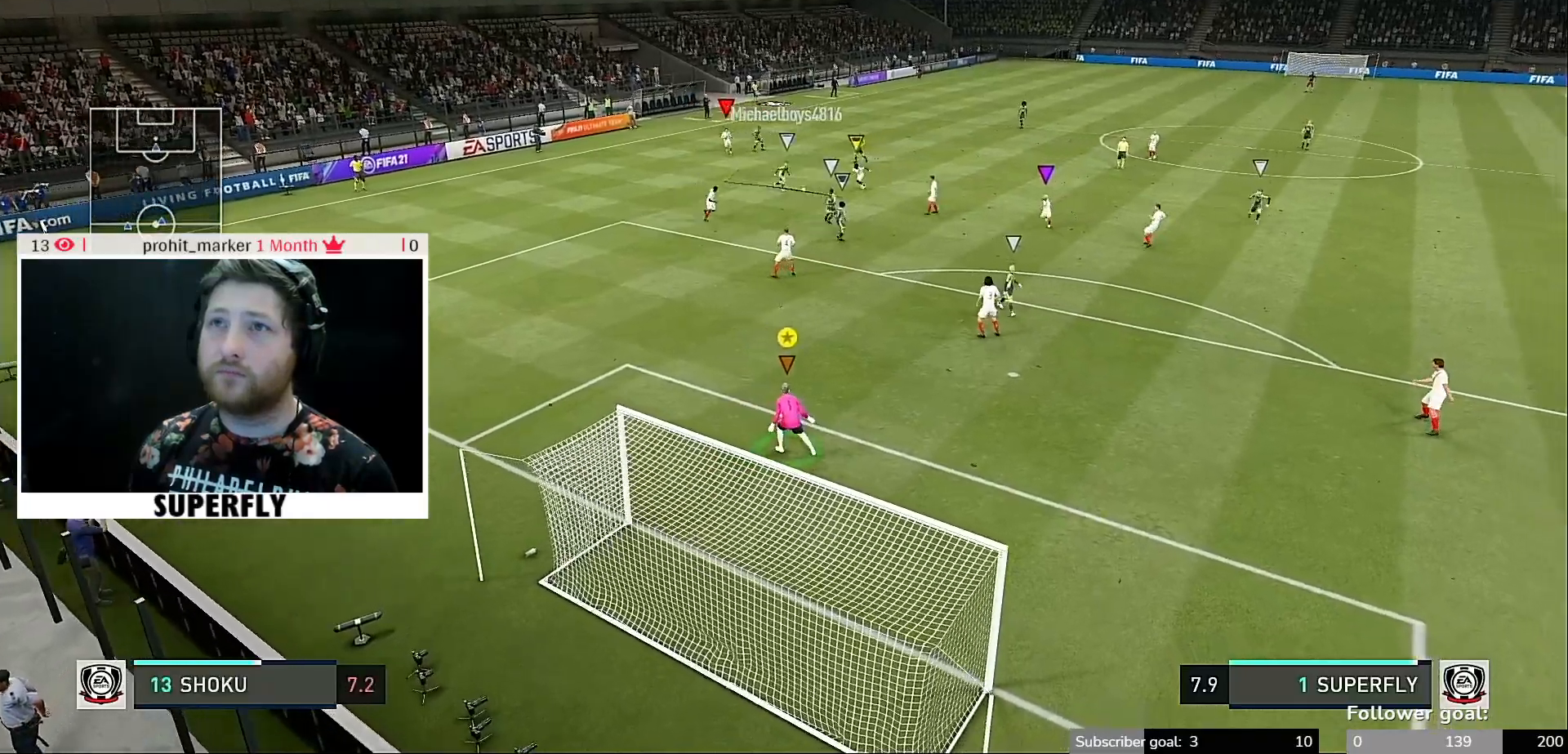
{"buttons": [], "left_stick": "center", "right_stick": "center", "events": []}
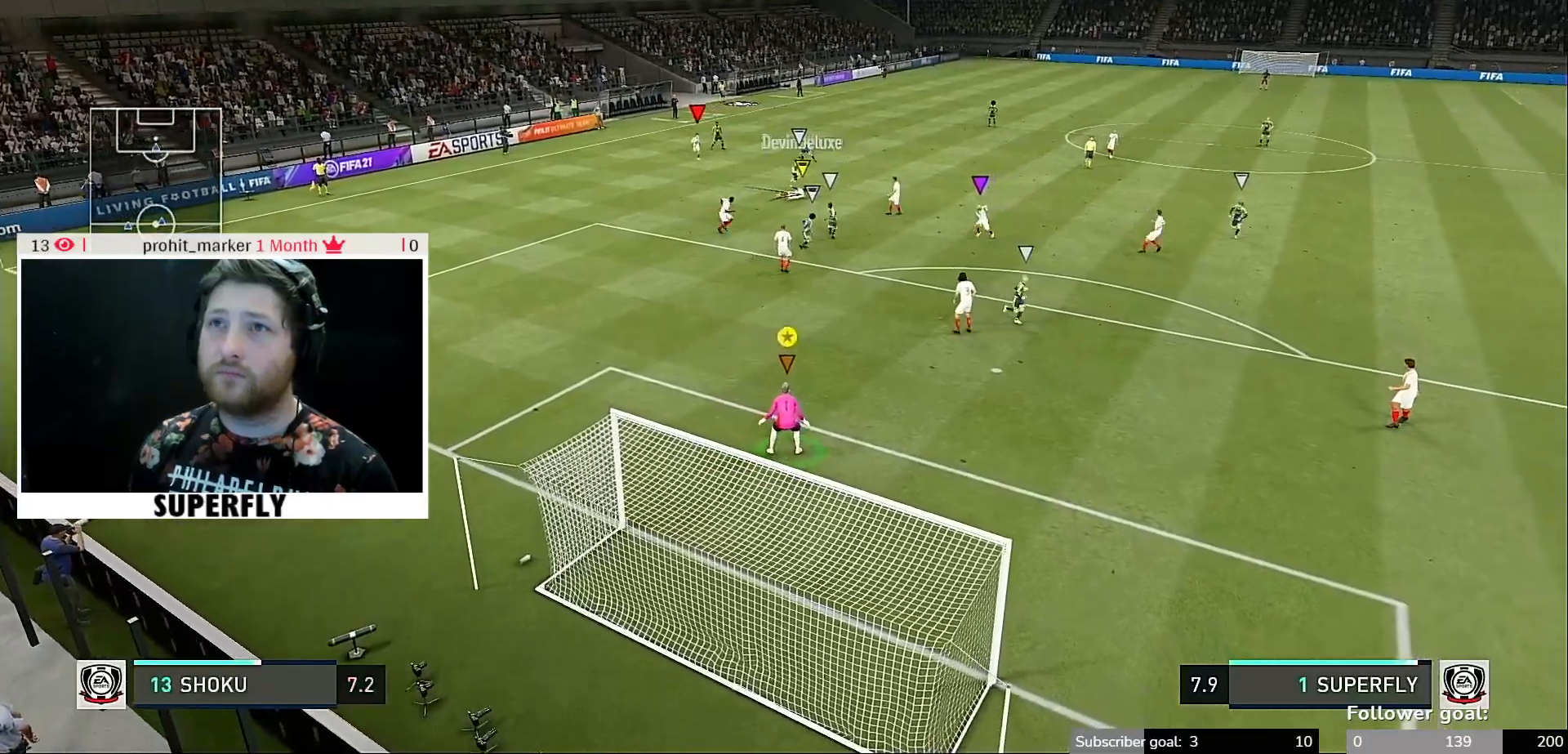
{"buttons": [], "left_stick": "center", "right_stick": "center", "events": []}
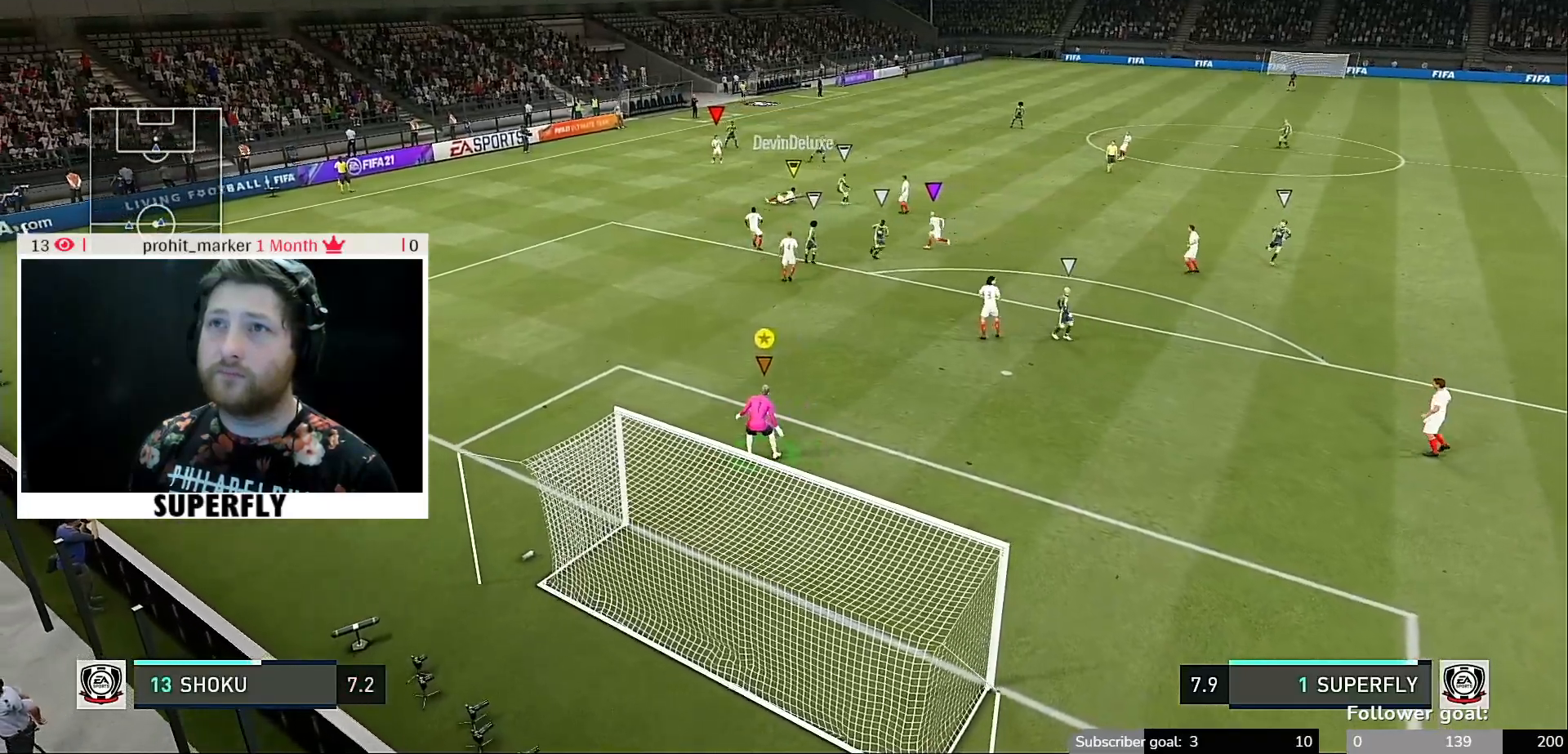
{"buttons": [], "left_stick": "center", "right_stick": "center", "events": []}
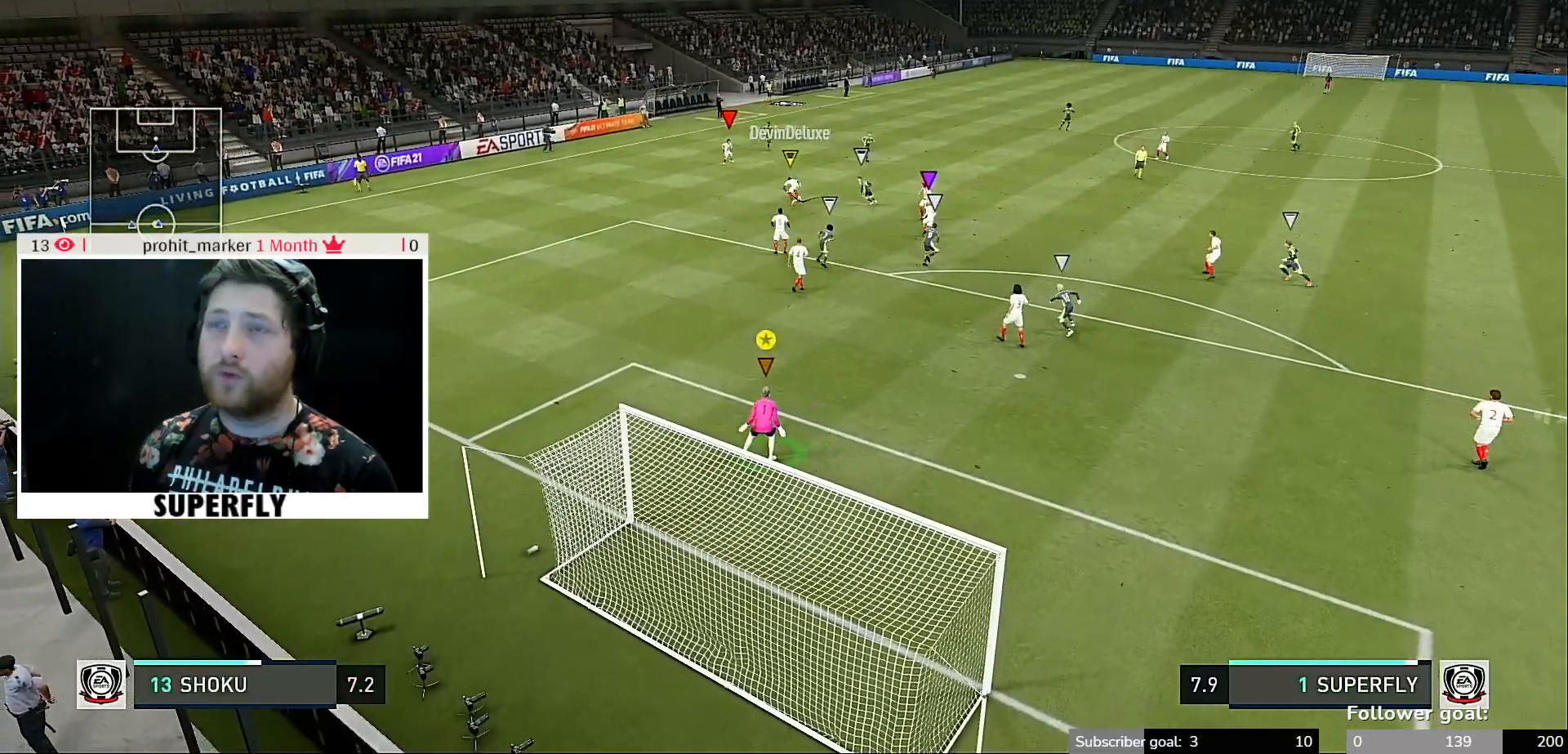
{"buttons": [], "left_stick": "center", "right_stick": "center", "events": []}
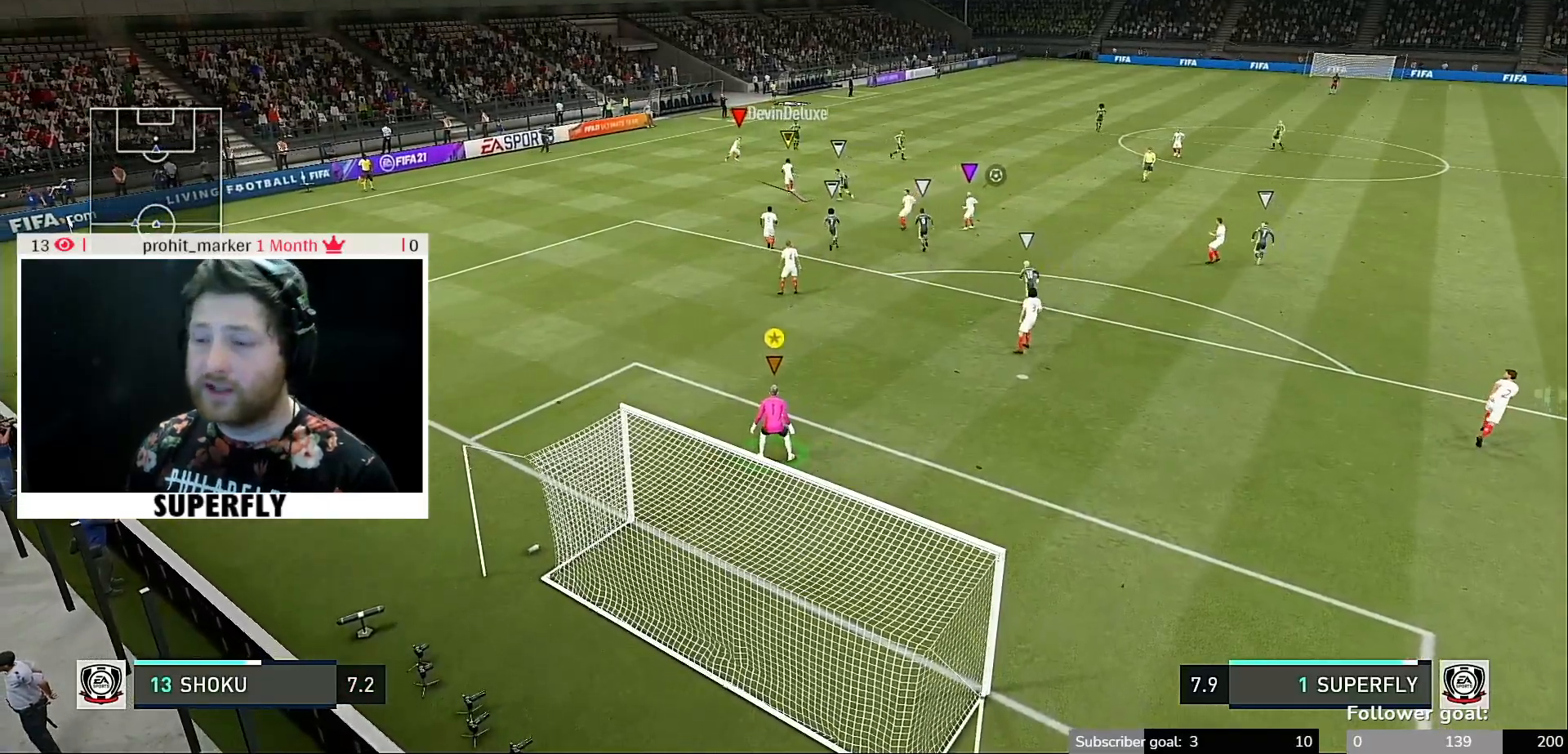
{"buttons": [], "left_stick": "center", "right_stick": "center", "events": []}
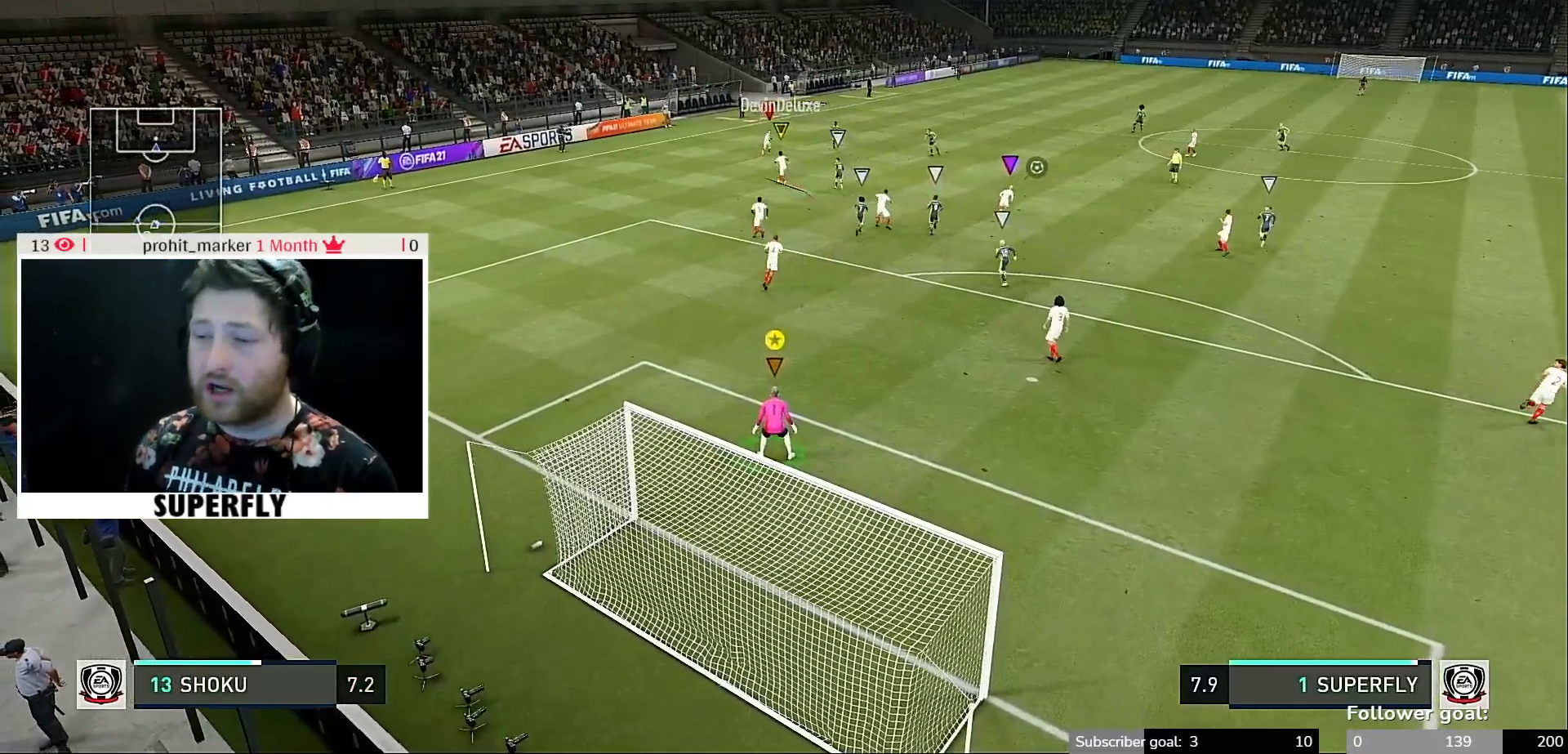
{"buttons": [], "left_stick": "center", "right_stick": "center", "events": []}
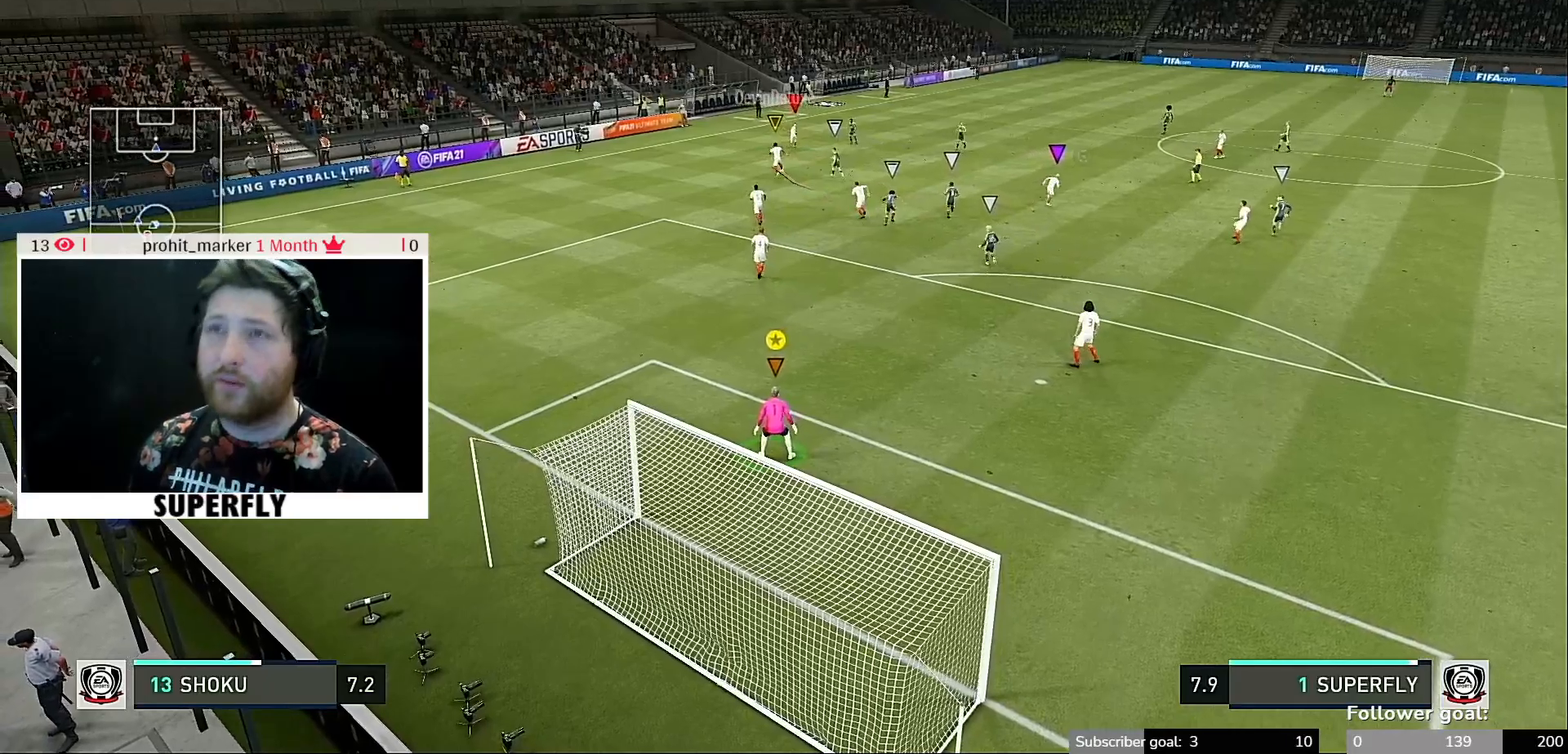
{"buttons": [], "left_stick": "center", "right_stick": "center", "events": []}
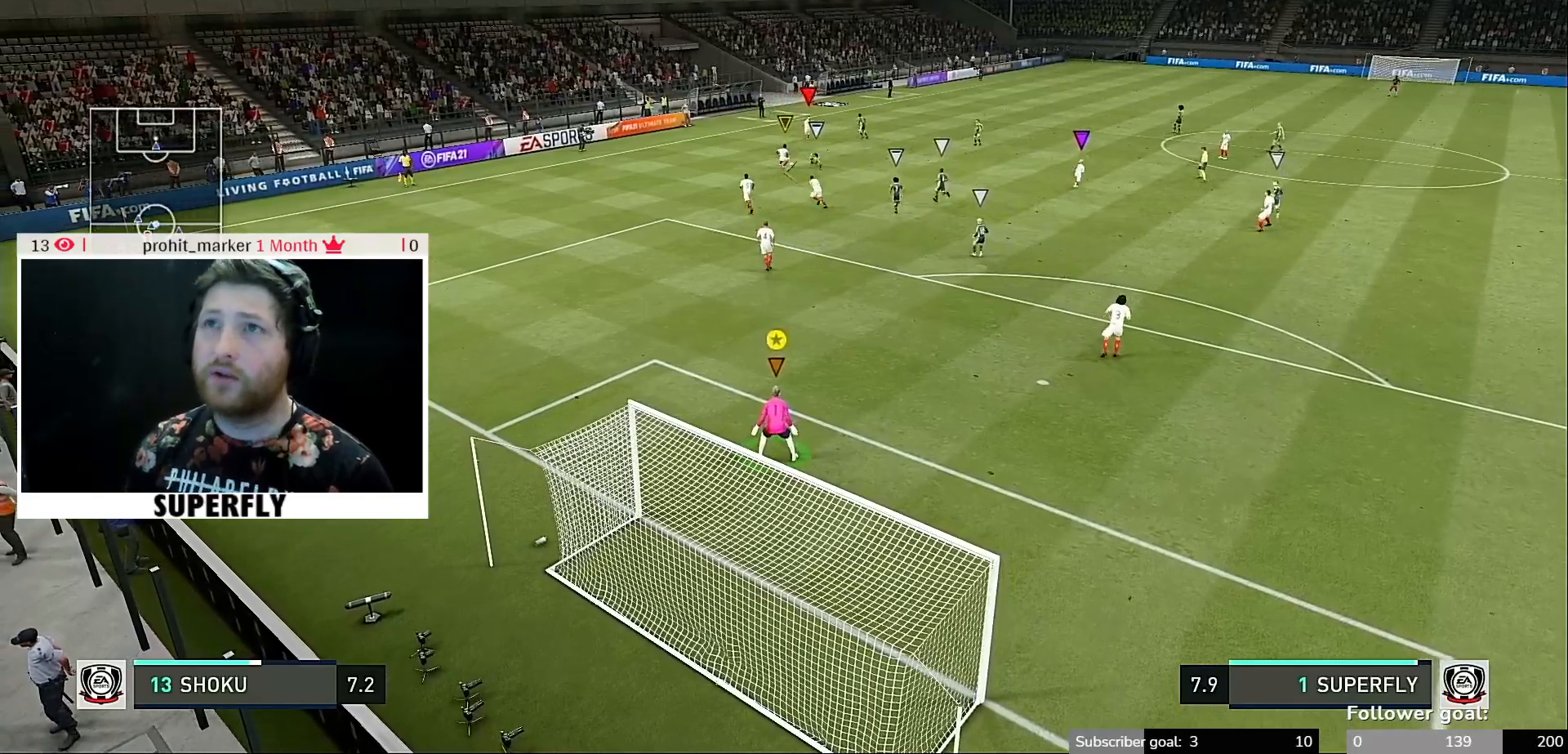
{"buttons": [], "left_stick": "center", "right_stick": "center", "events": []}
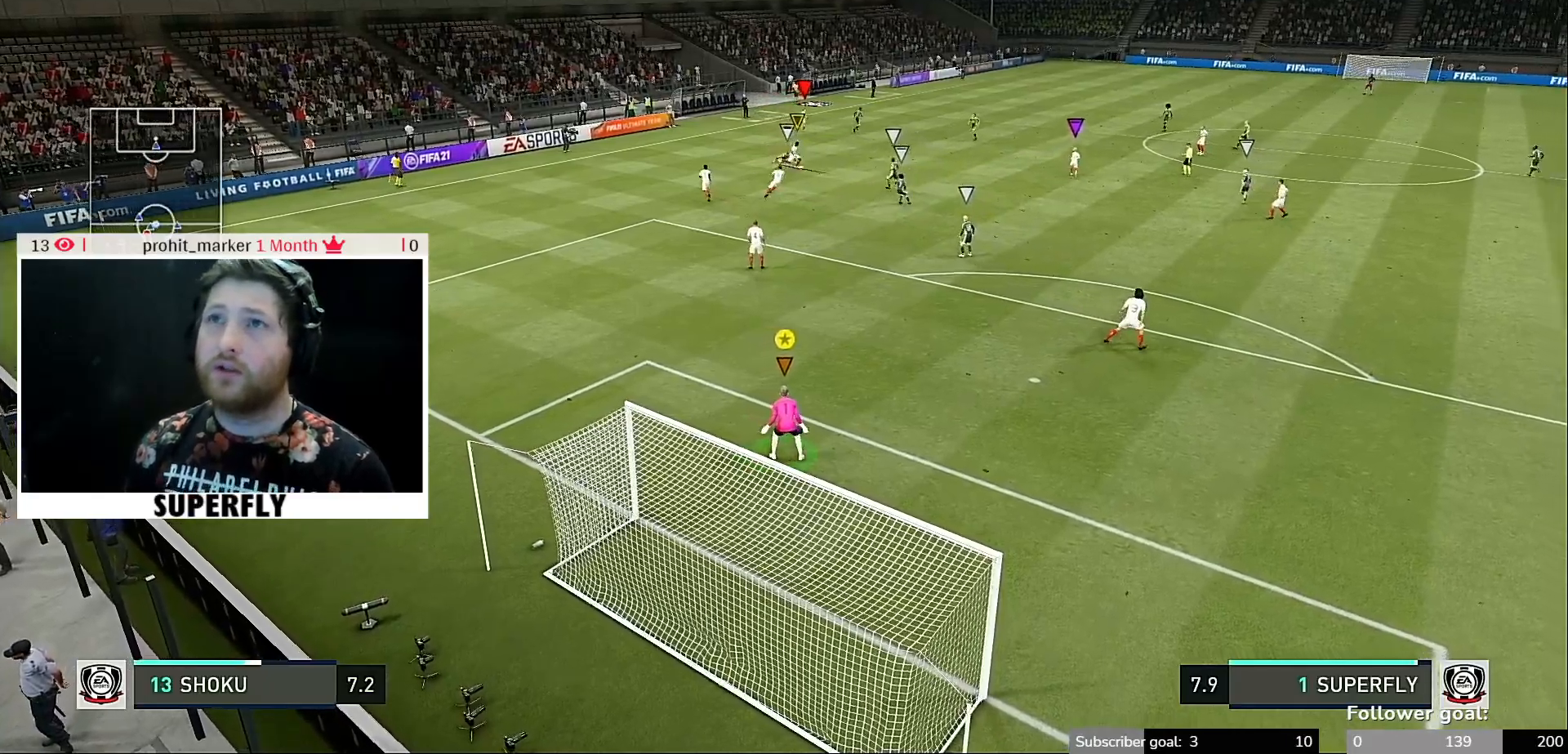
{"buttons": [], "left_stick": "center", "right_stick": "center", "events": []}
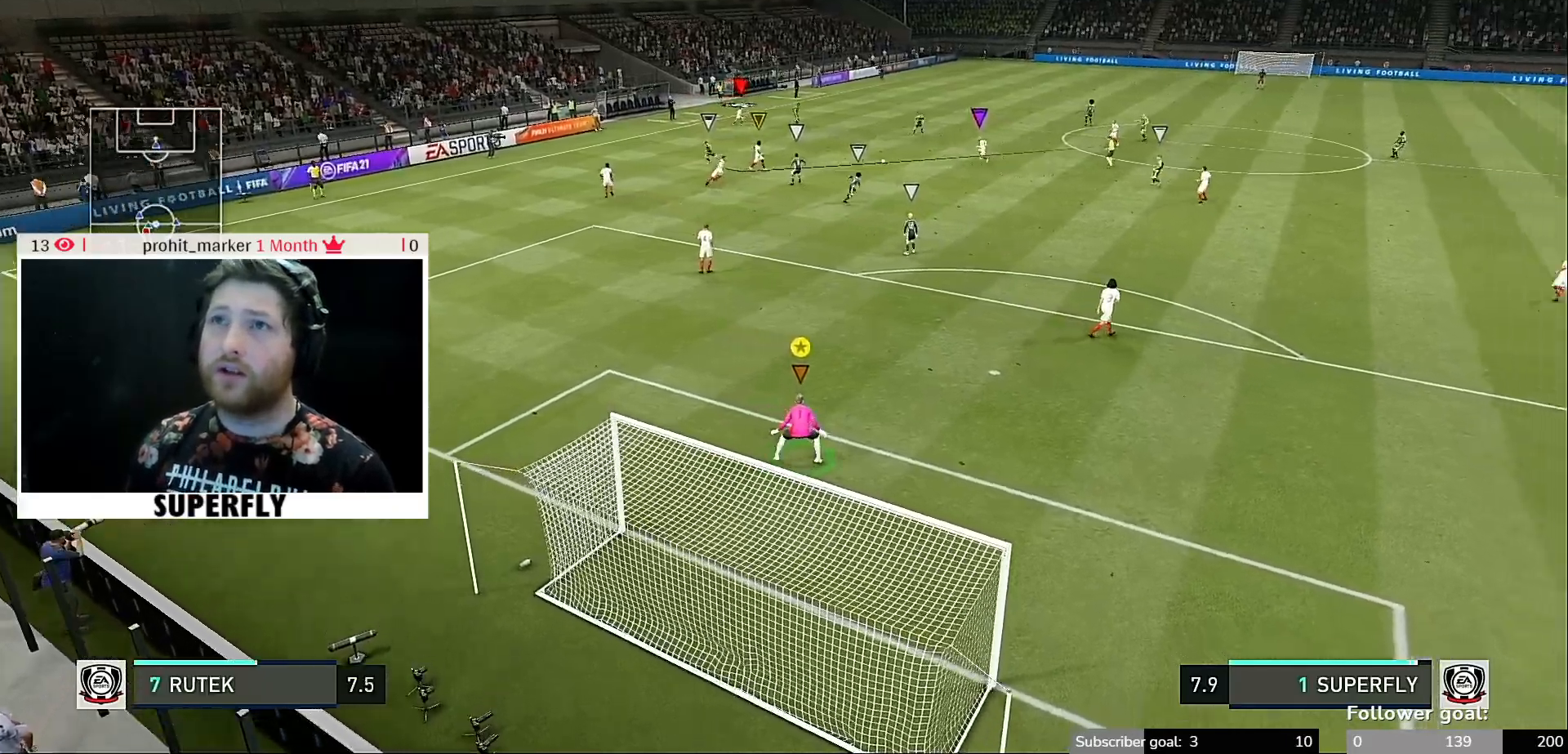
{"buttons": [], "left_stick": "center", "right_stick": "center", "events": []}
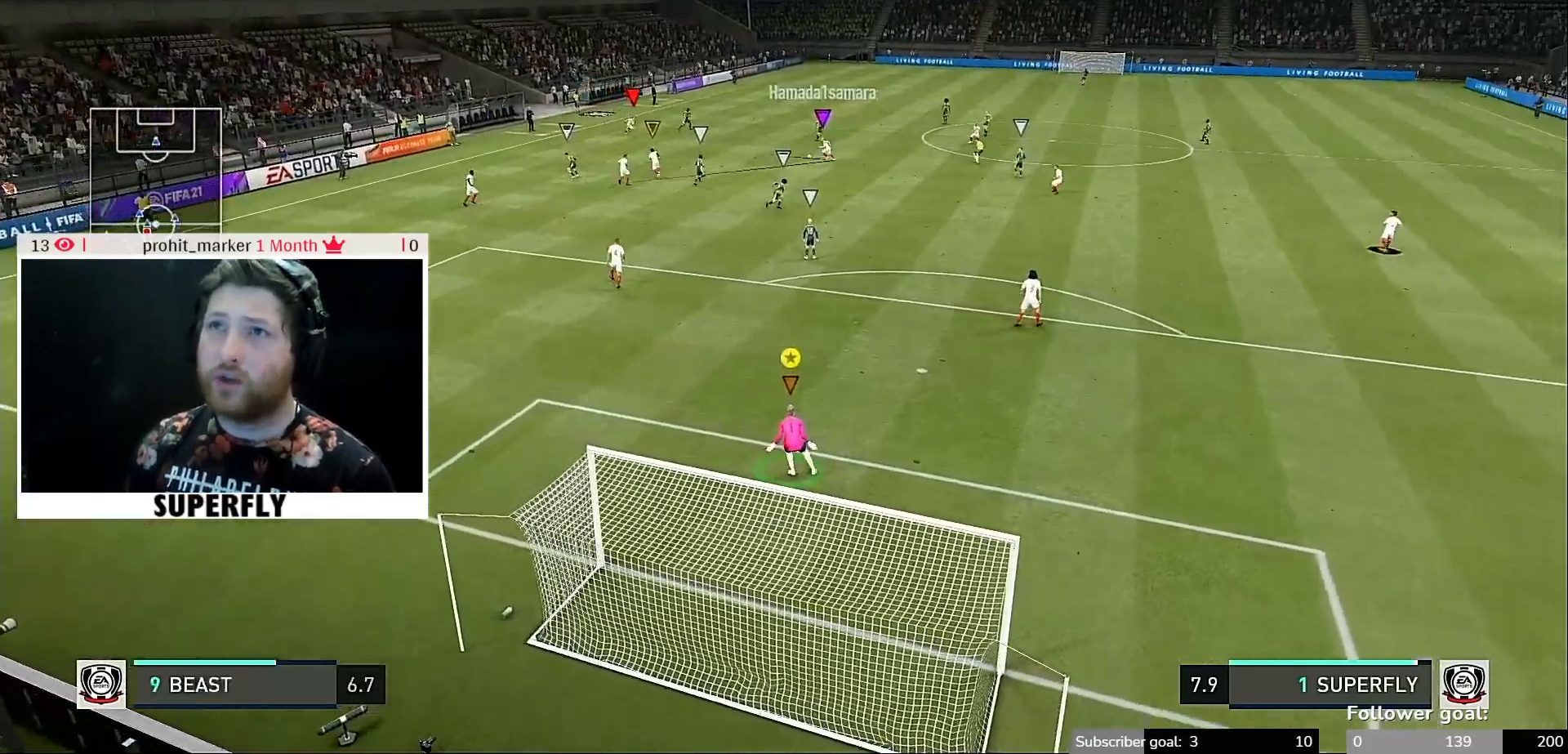
{"buttons": [], "left_stick": "up-right", "right_stick": "center", "events": [[267, "left_stick", "right"], [367, "left_stick", "up-right"]]}
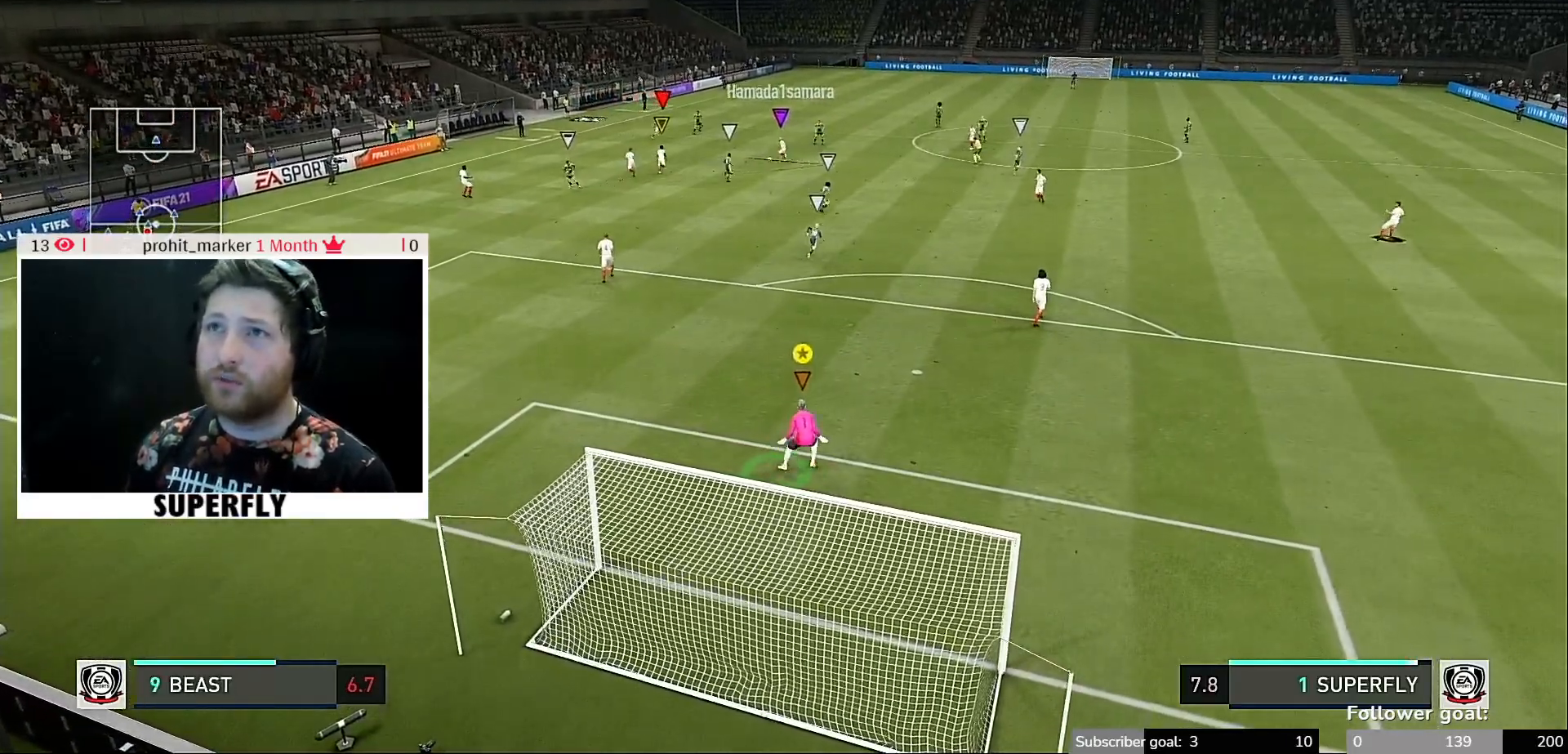
{"buttons": [], "left_stick": "center", "right_stick": "center", "events": [[100, "left_stick", "center"]]}